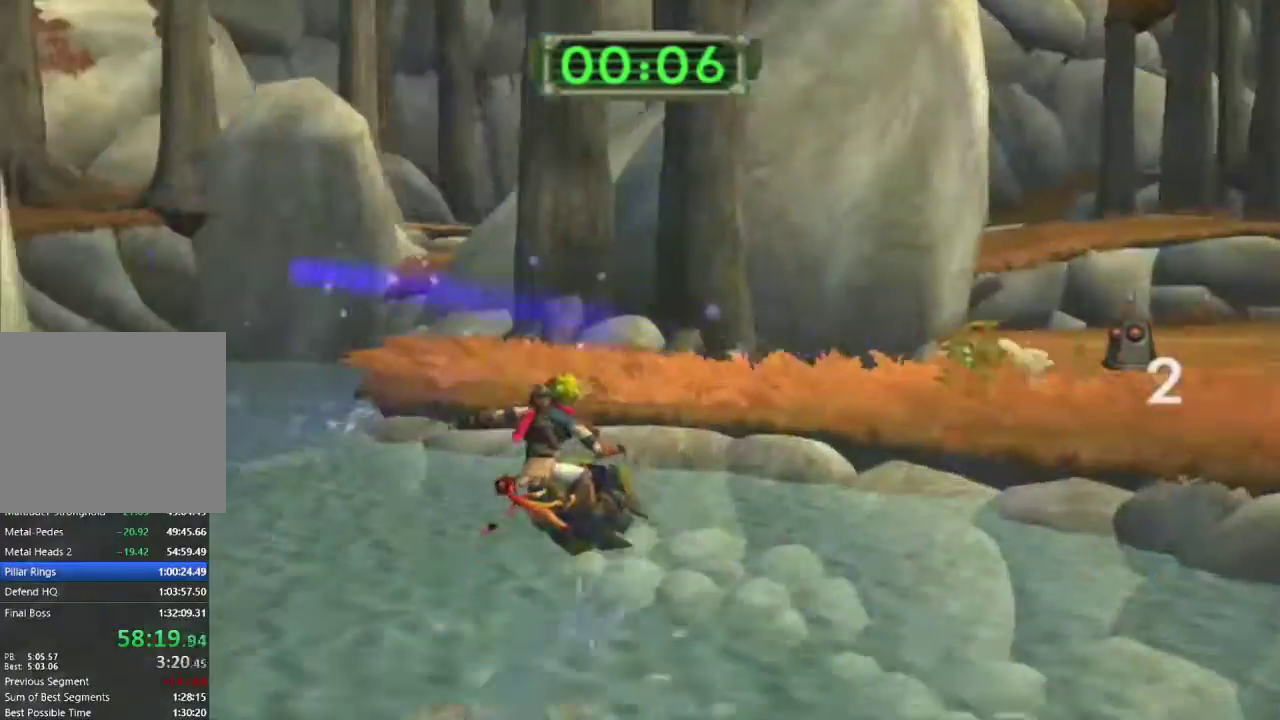
Gameplay with a controller (PlayStation layout); each line is a JSON object with the inputs held at the frame after it. "events" lists button and stick changes between this image and that frame as [ms after this image, input, new state], when the widget could be followed in between.
{"buttons": [], "left_stick": "up-left", "right_stick": "center", "events": [[183, "CROSS", "down"], [350, "CROSS", "up"], [450, "right_stick", "center"]]}
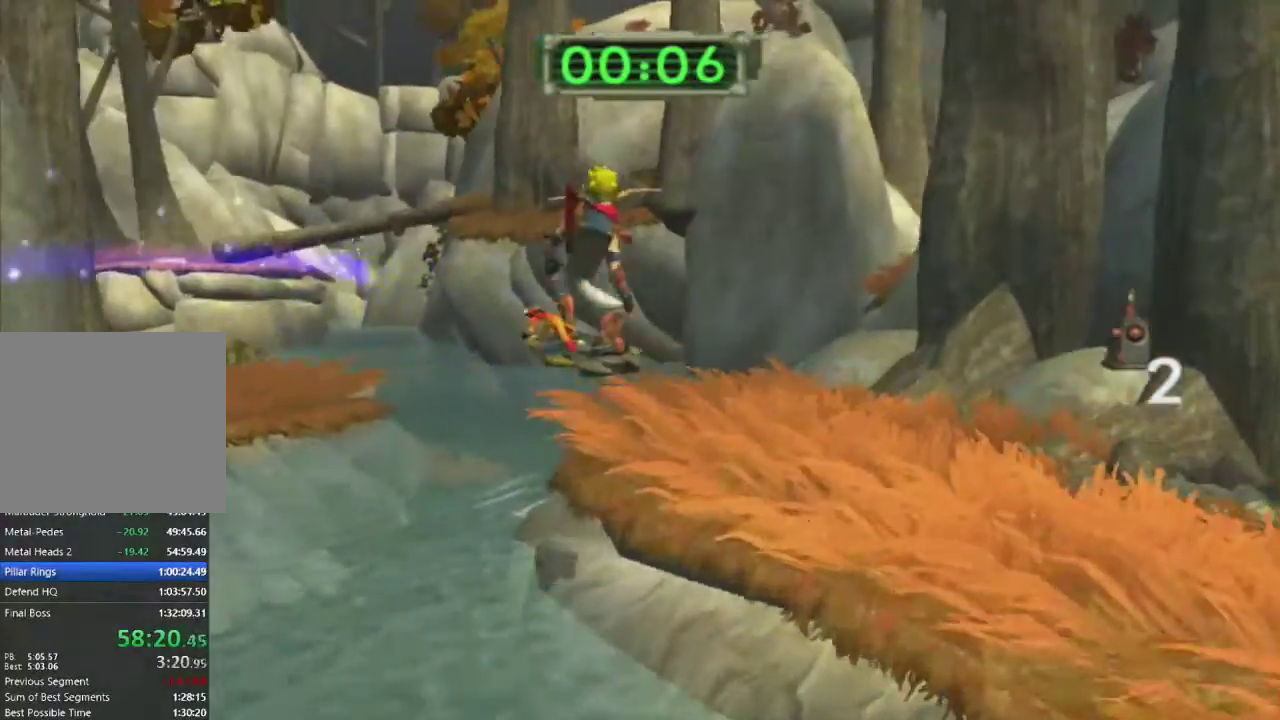
{"buttons": [], "left_stick": "up", "right_stick": "center", "events": [[133, "left_stick", "up"]]}
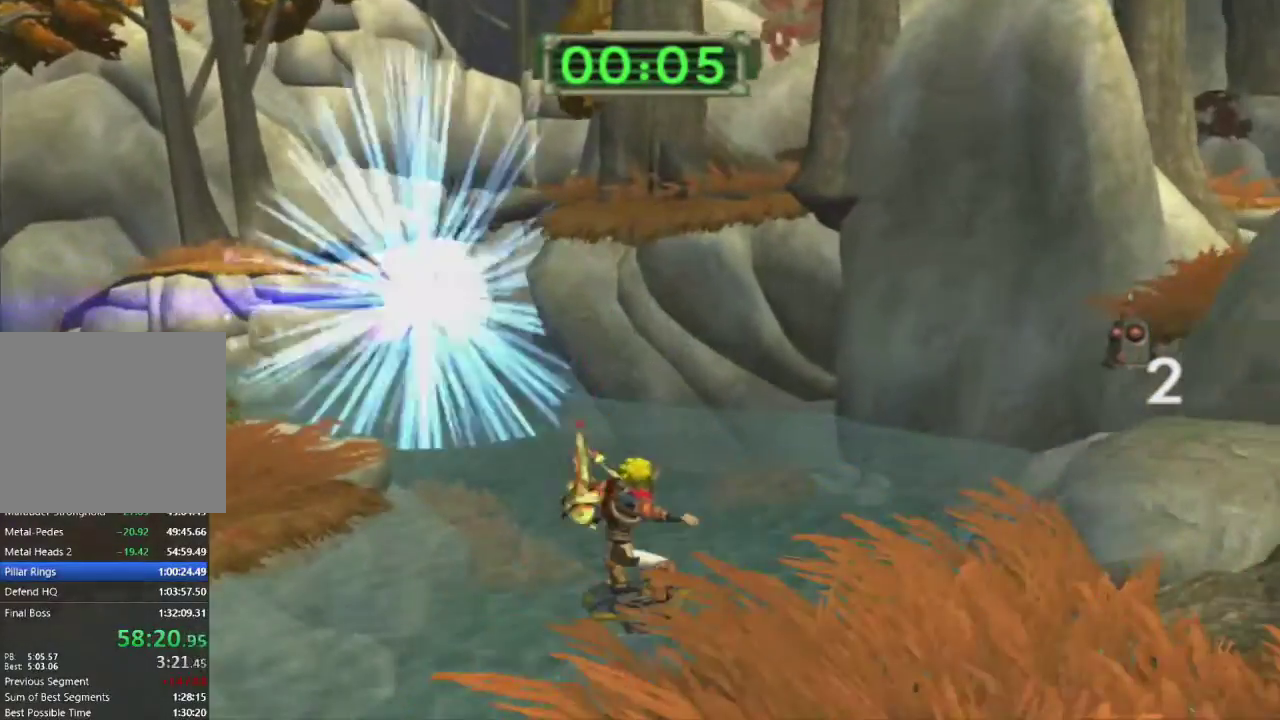
{"buttons": ["CROSS", "R1"], "left_stick": "center", "right_stick": "center", "events": [[17, "left_stick", "up-left"], [300, "CROSS", "down"], [317, "R1", "down"], [483, "left_stick", "center"]]}
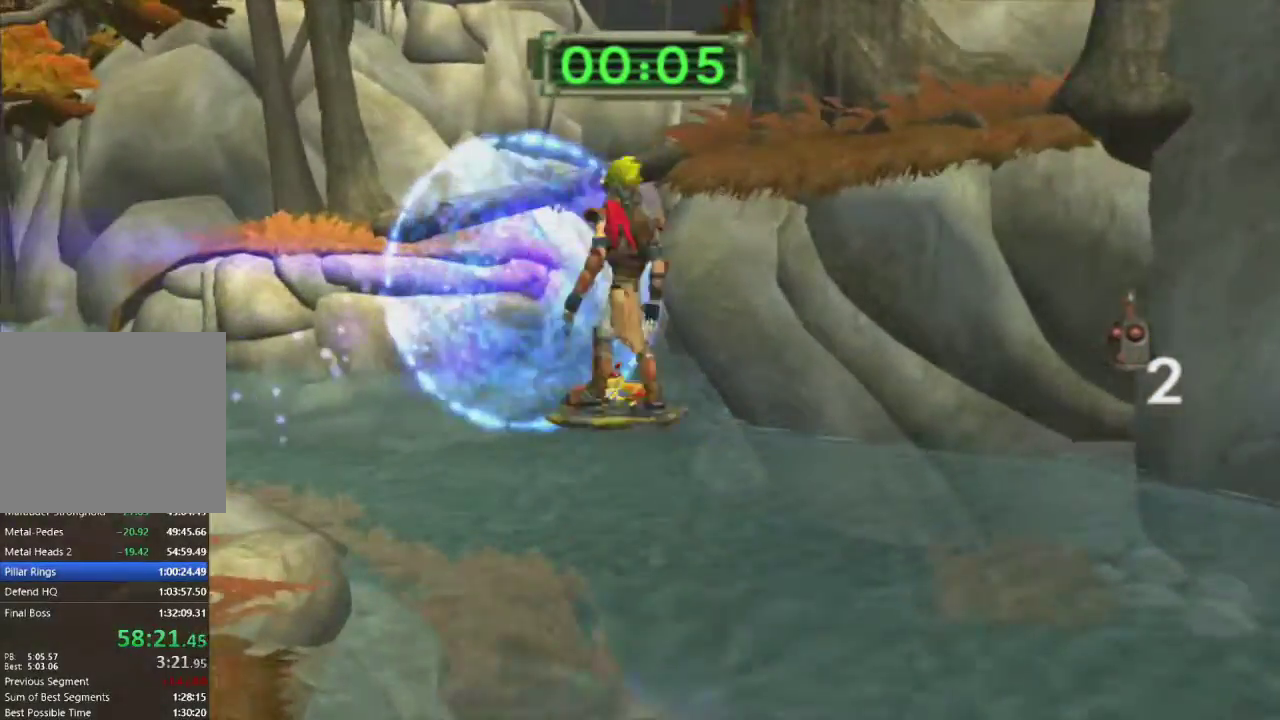
{"buttons": [], "left_stick": "up", "right_stick": "right", "events": [[167, "CROSS", "up"], [200, "R1", "up"], [233, "left_stick", "up"], [333, "right_stick", "right"]]}
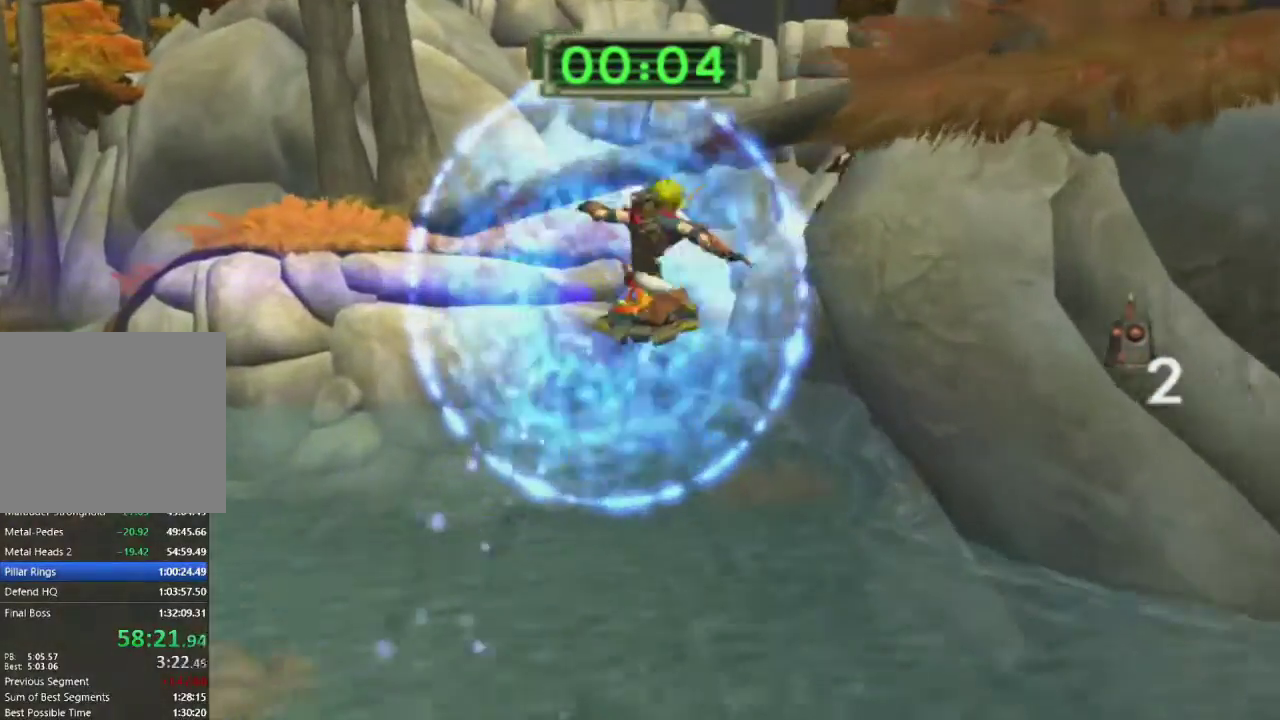
{"buttons": [], "left_stick": "up", "right_stick": "right", "events": []}
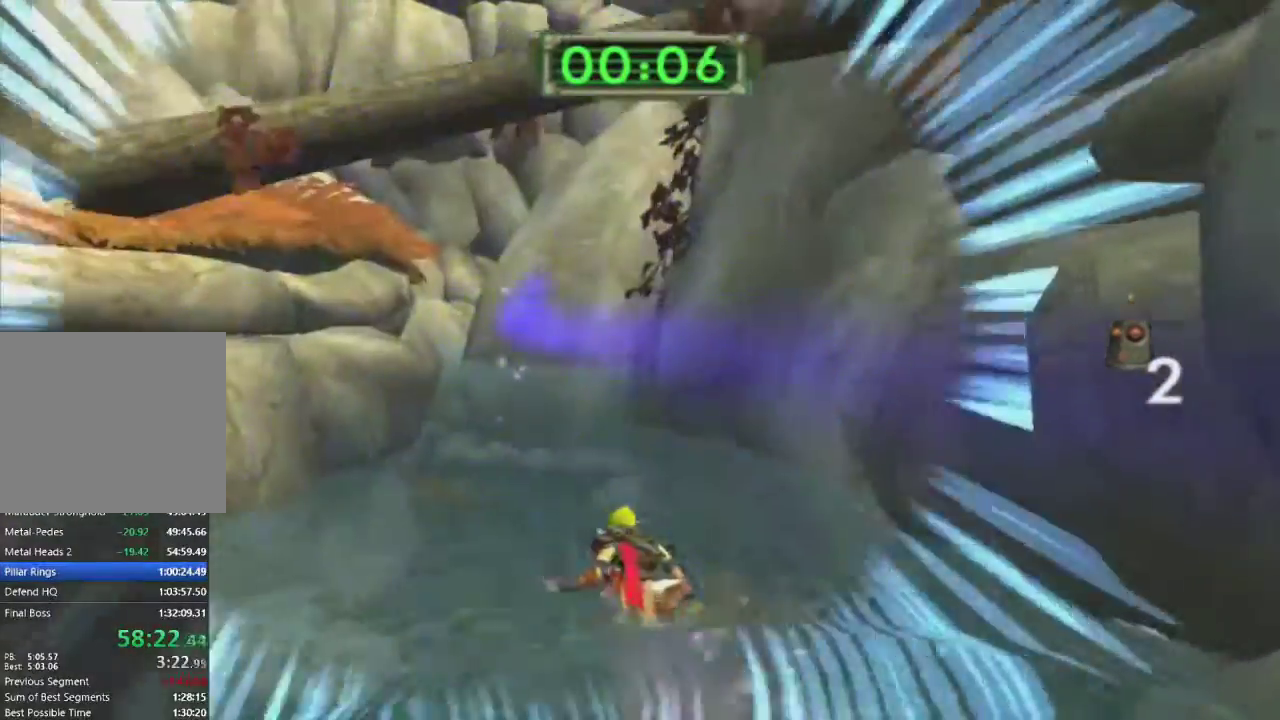
{"buttons": [], "left_stick": "up-right", "right_stick": "right", "events": [[333, "left_stick", "up-right"]]}
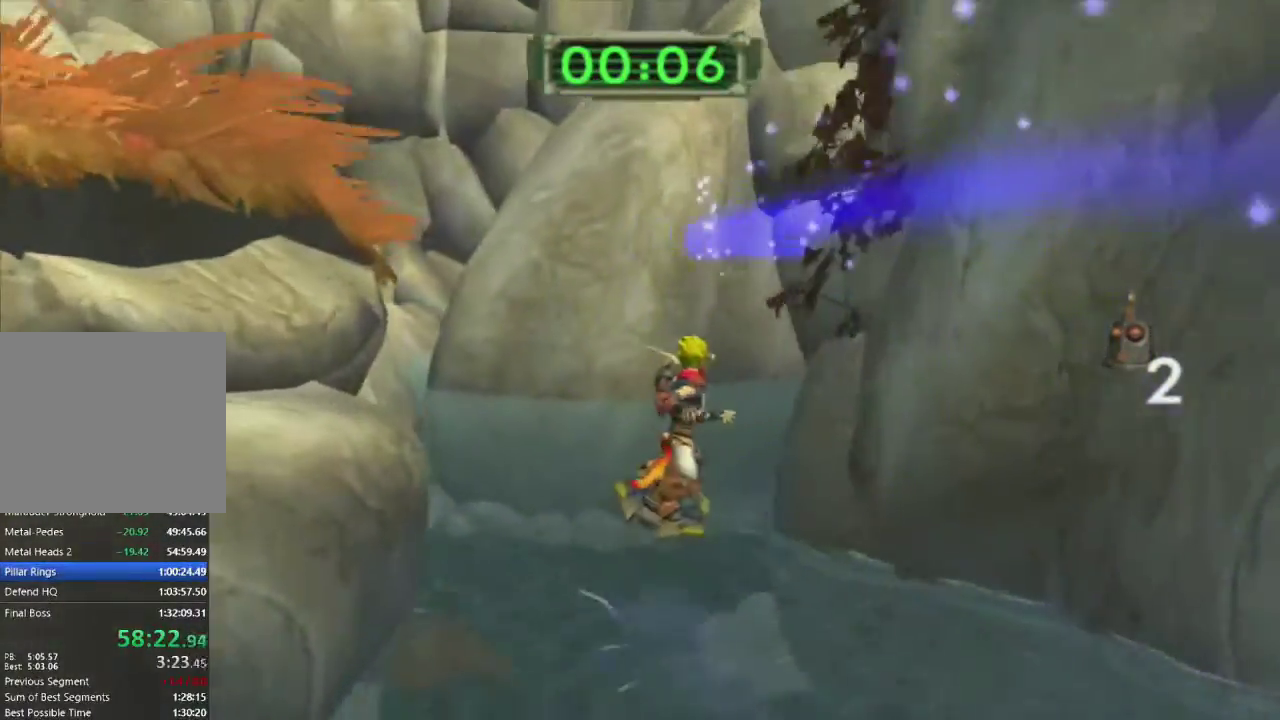
{"buttons": [], "left_stick": "up-right", "right_stick": "right", "events": []}
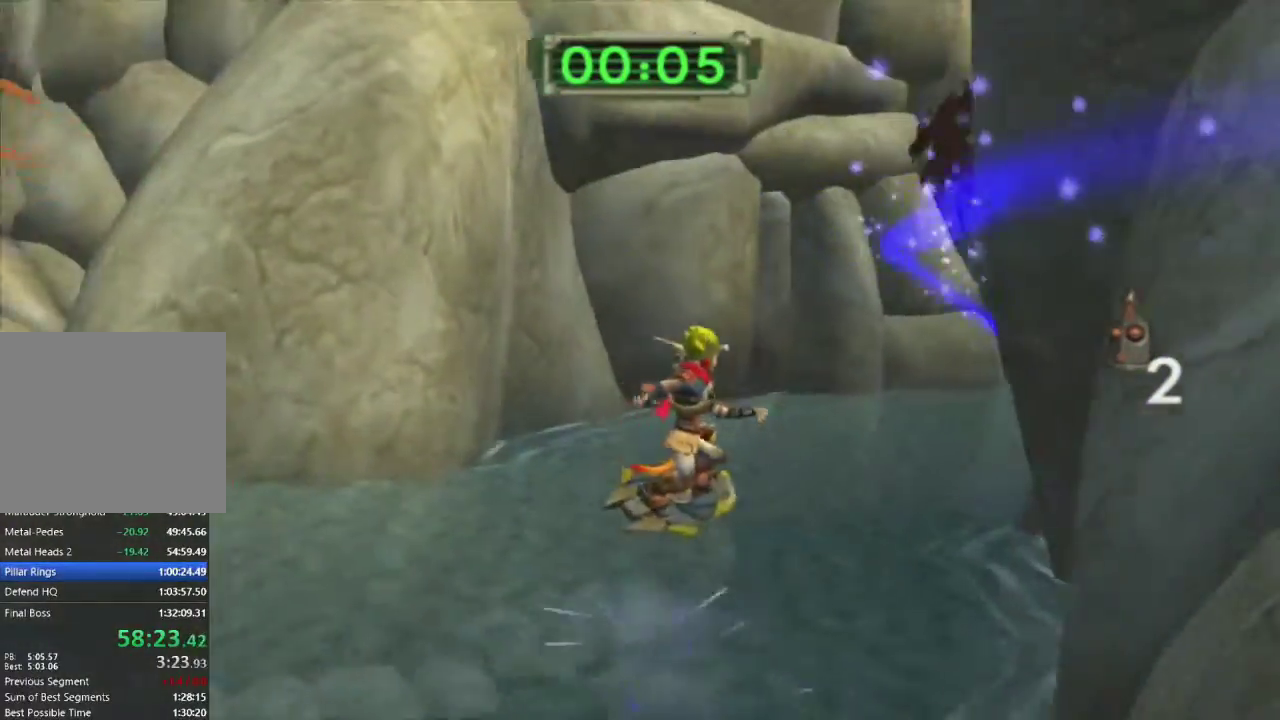
{"buttons": [], "left_stick": "up-right", "right_stick": "center", "events": [[283, "right_stick", "center"]]}
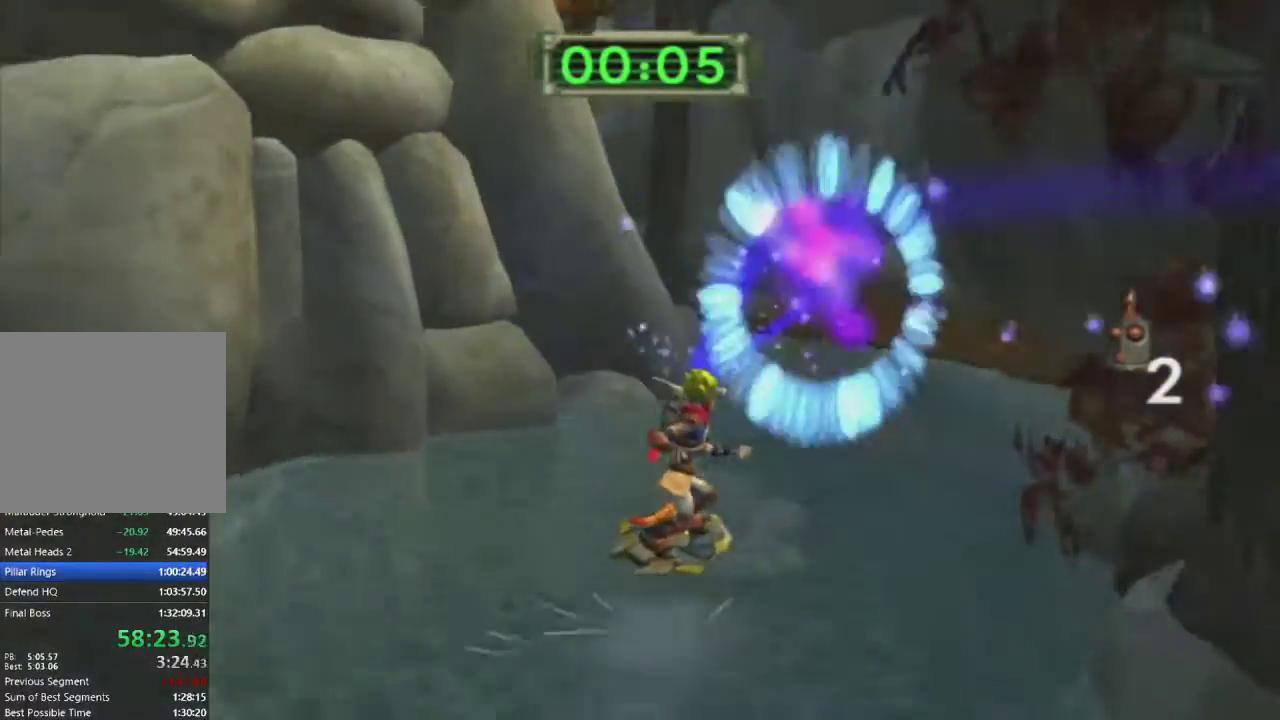
{"buttons": [], "left_stick": "up", "right_stick": "center", "events": [[100, "left_stick", "up"]]}
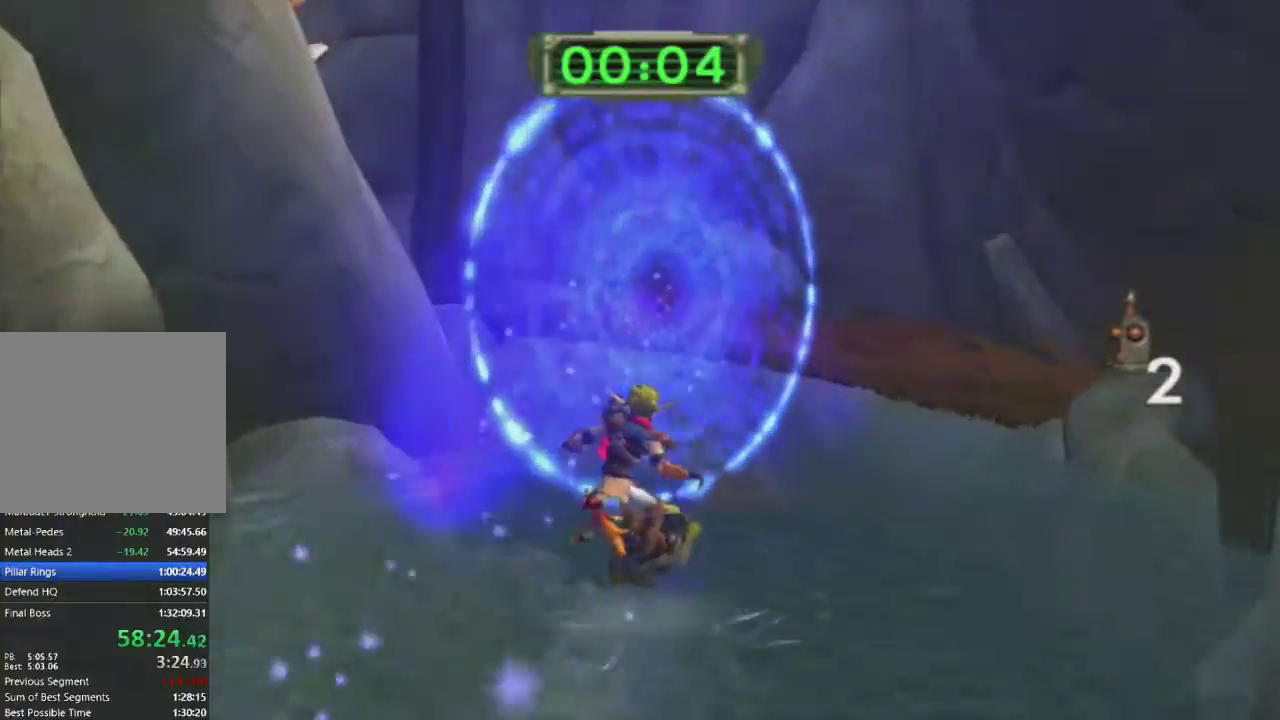
{"buttons": [], "left_stick": "up-left", "right_stick": "left", "events": [[133, "right_stick", "left"], [150, "left_stick", "up-left"]]}
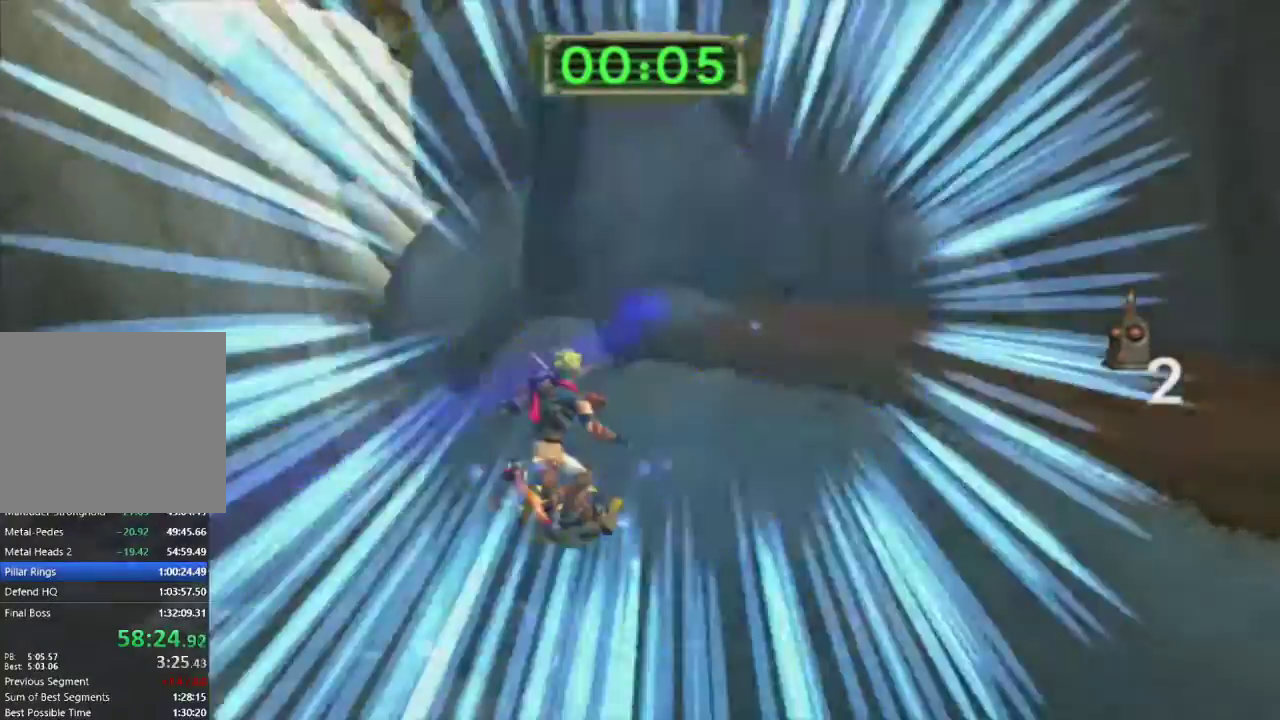
{"buttons": ["CROSS", "R1"], "left_stick": "up", "right_stick": "center", "events": [[250, "CROSS", "down"], [250, "right_stick", "center"], [267, "R1", "down"], [450, "left_stick", "up"]]}
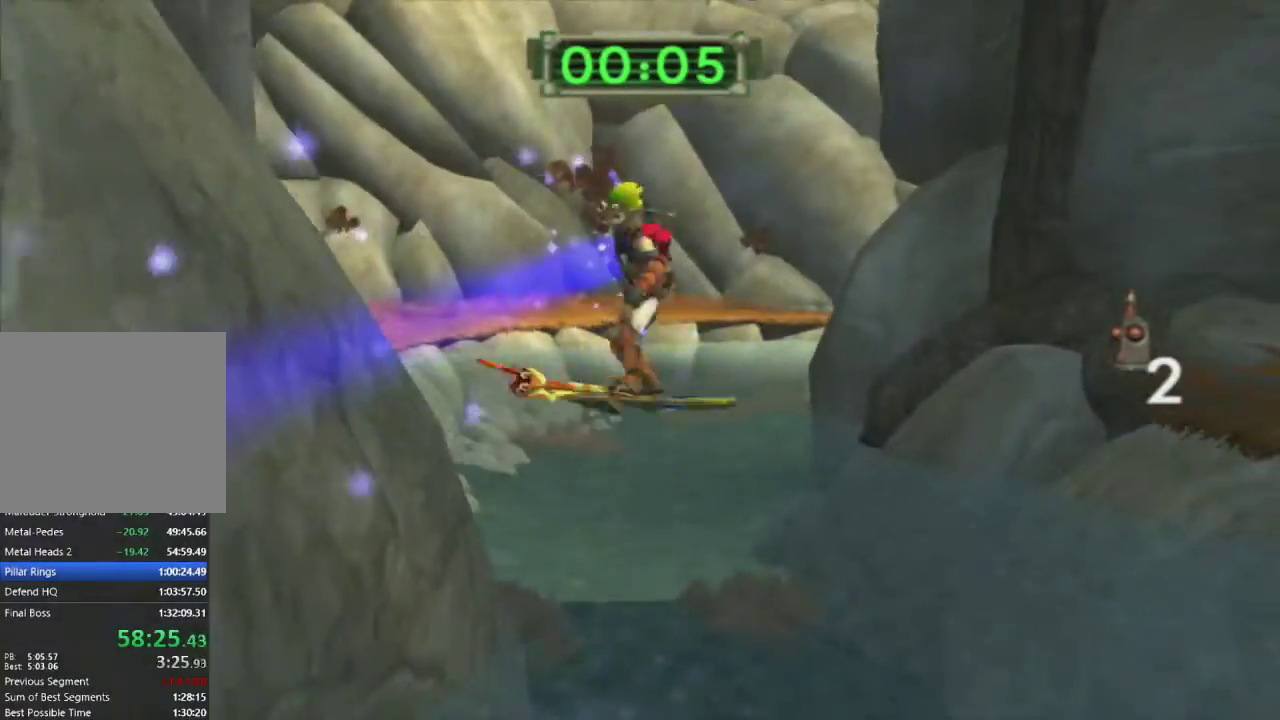
{"buttons": [], "left_stick": "up", "right_stick": "center", "events": [[133, "CROSS", "up"], [150, "R1", "up"]]}
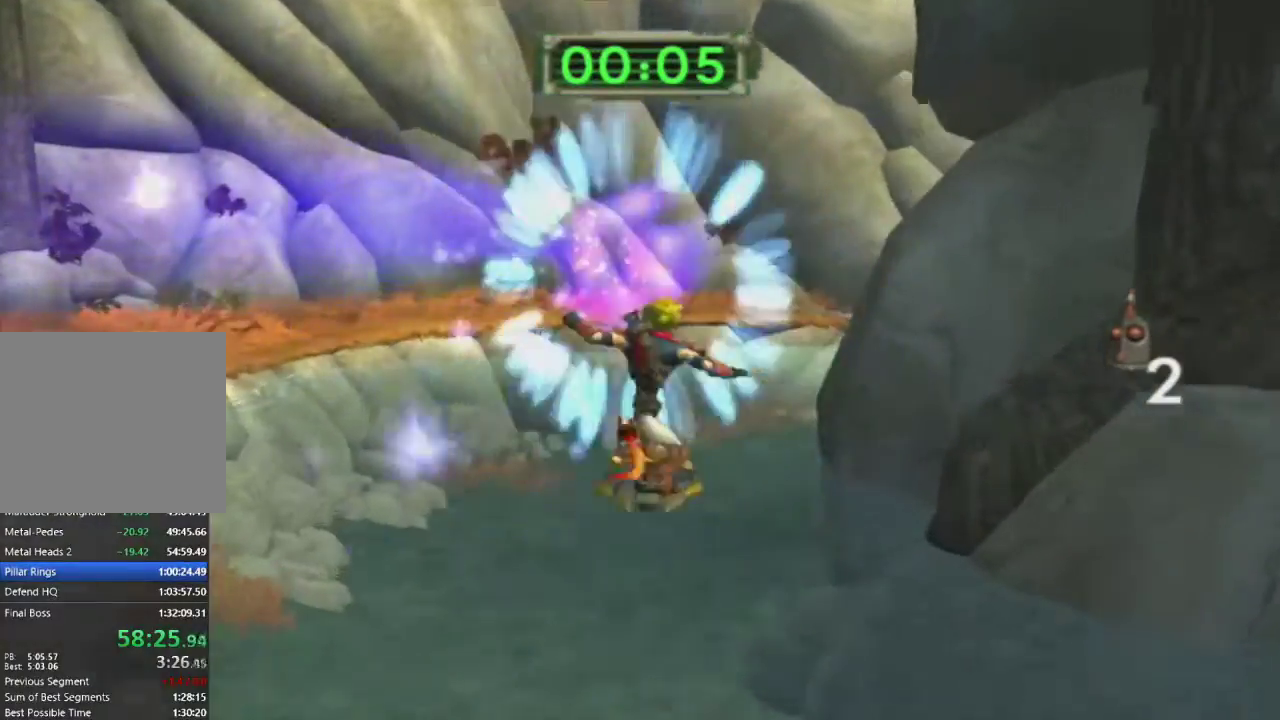
{"buttons": [], "left_stick": "up", "right_stick": "right", "events": [[50, "right_stick", "right"]]}
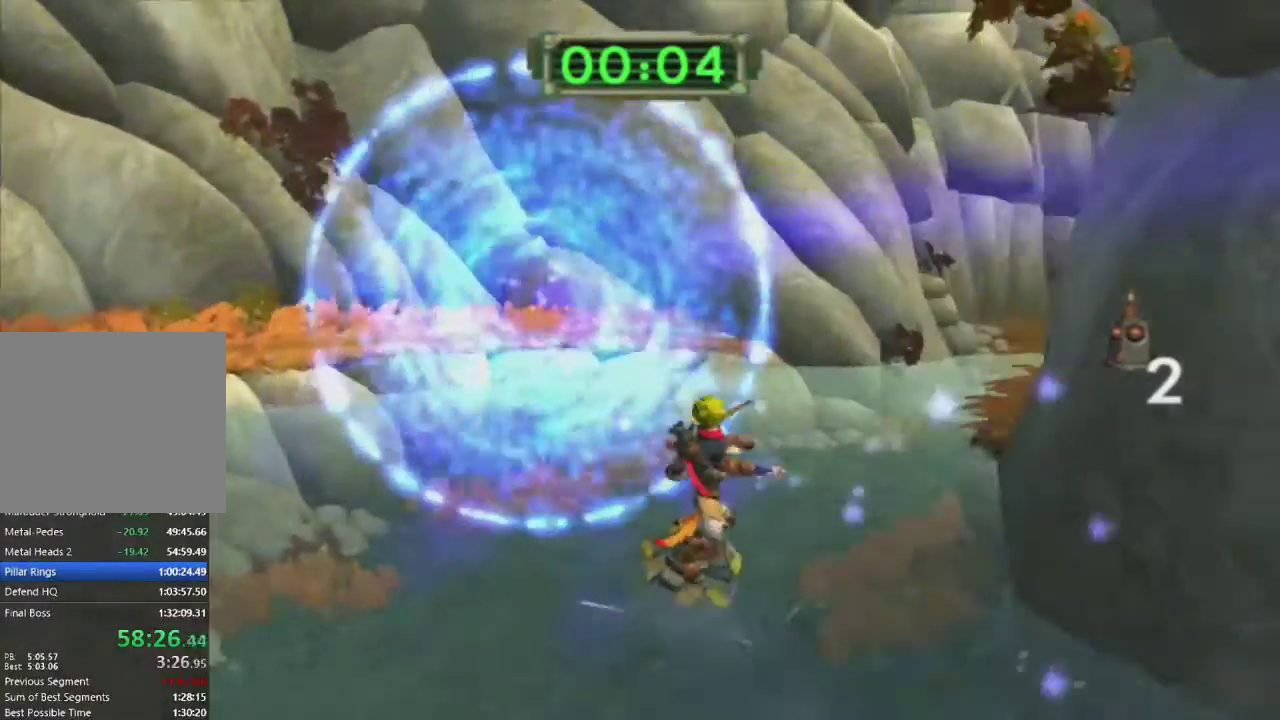
{"buttons": [], "left_stick": "up", "right_stick": "right", "events": []}
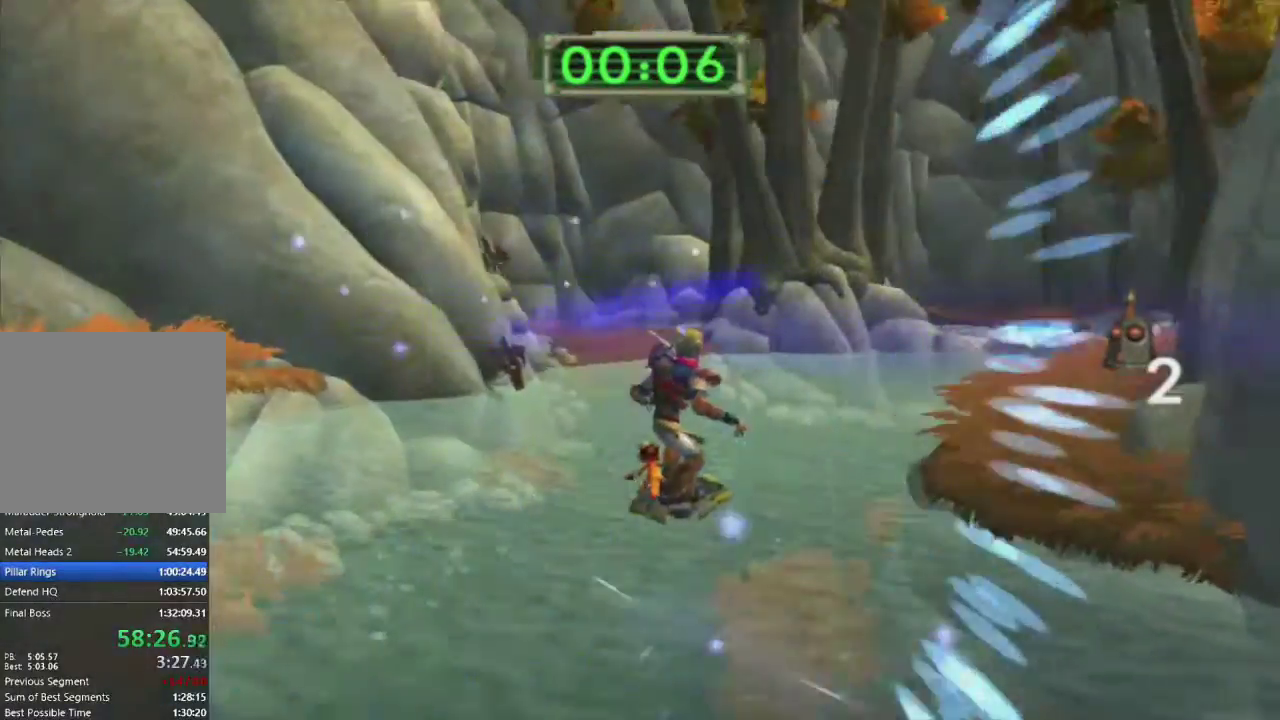
{"buttons": [], "left_stick": "up-right", "right_stick": "right", "events": [[367, "left_stick", "up-right"]]}
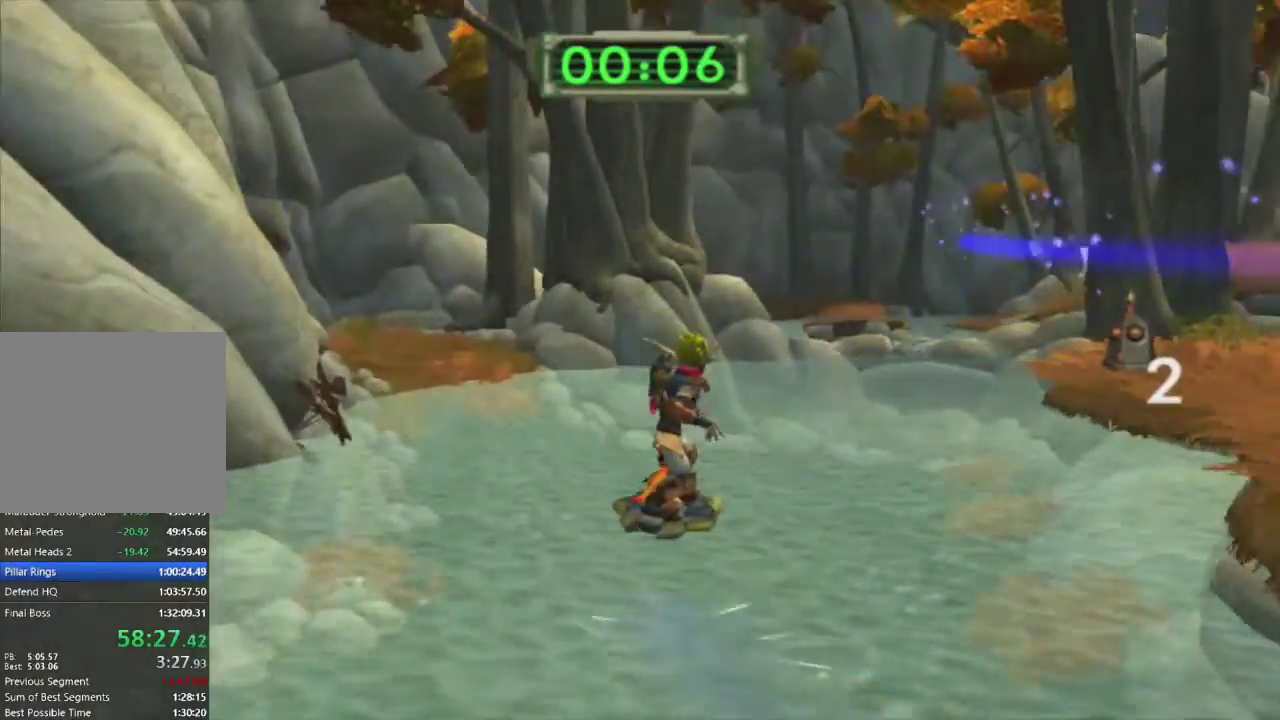
{"buttons": ["R1"], "left_stick": "up", "right_stick": "center", "events": [[17, "right_stick", "center"], [133, "CROSS", "down"], [183, "R1", "down"], [433, "left_stick", "up"], [500, "CROSS", "up"]]}
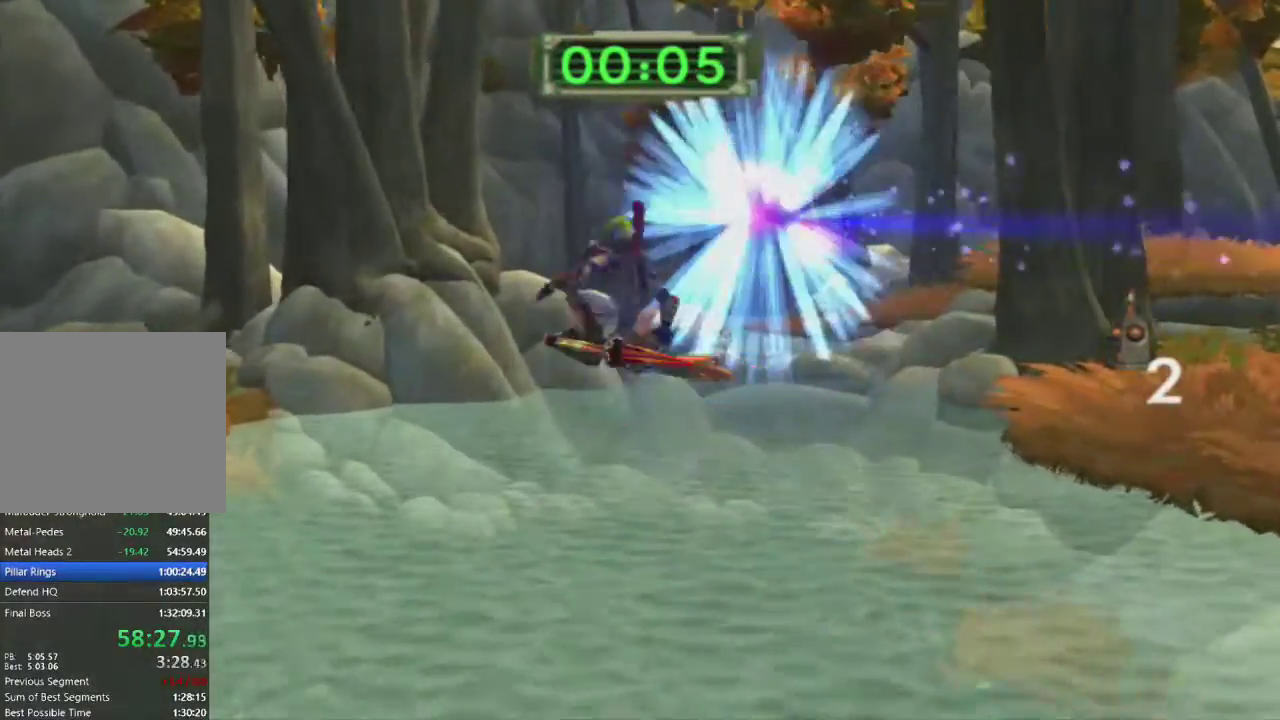
{"buttons": ["L1"], "left_stick": "up", "right_stick": "right", "events": [[50, "R1", "up"], [167, "right_stick", "right"], [367, "L1", "down"]]}
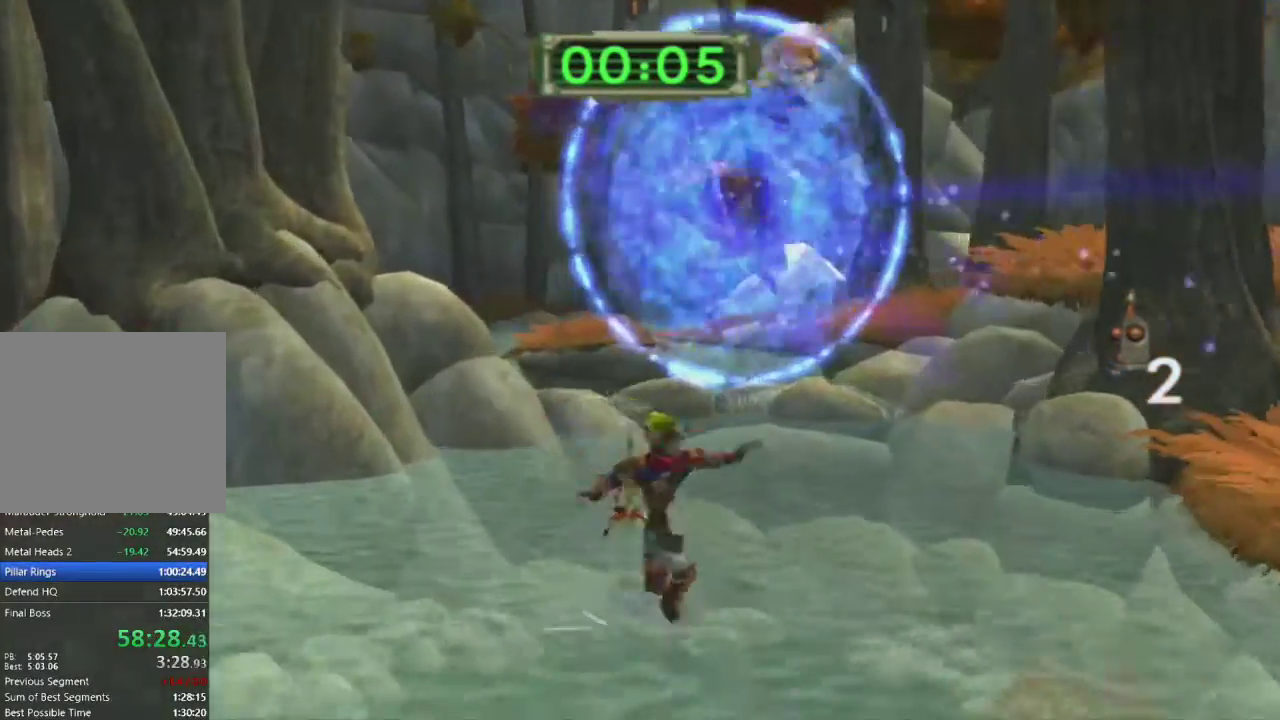
{"buttons": [], "left_stick": "up", "right_stick": "down-right", "events": [[300, "CROSS", "down"], [450, "right_stick", "down-right"], [483, "L1", "up"], [500, "CROSS", "up"]]}
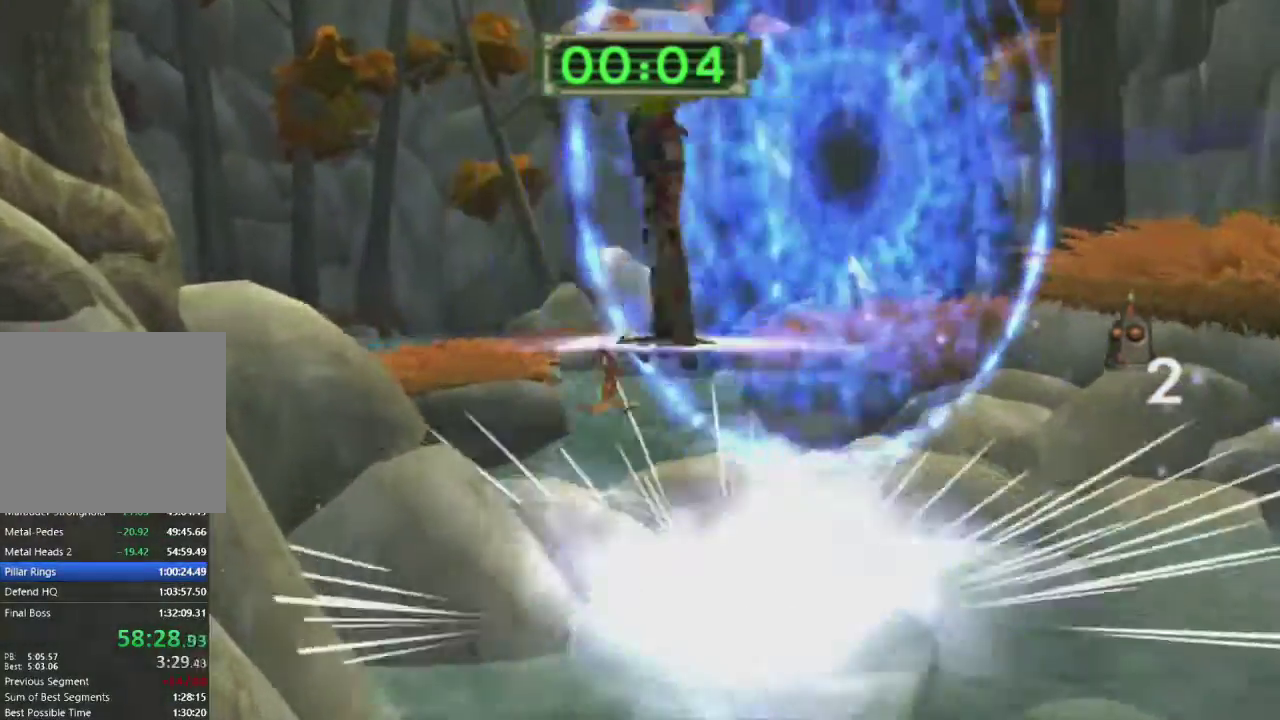
{"buttons": [], "left_stick": "up", "right_stick": "down-right", "events": []}
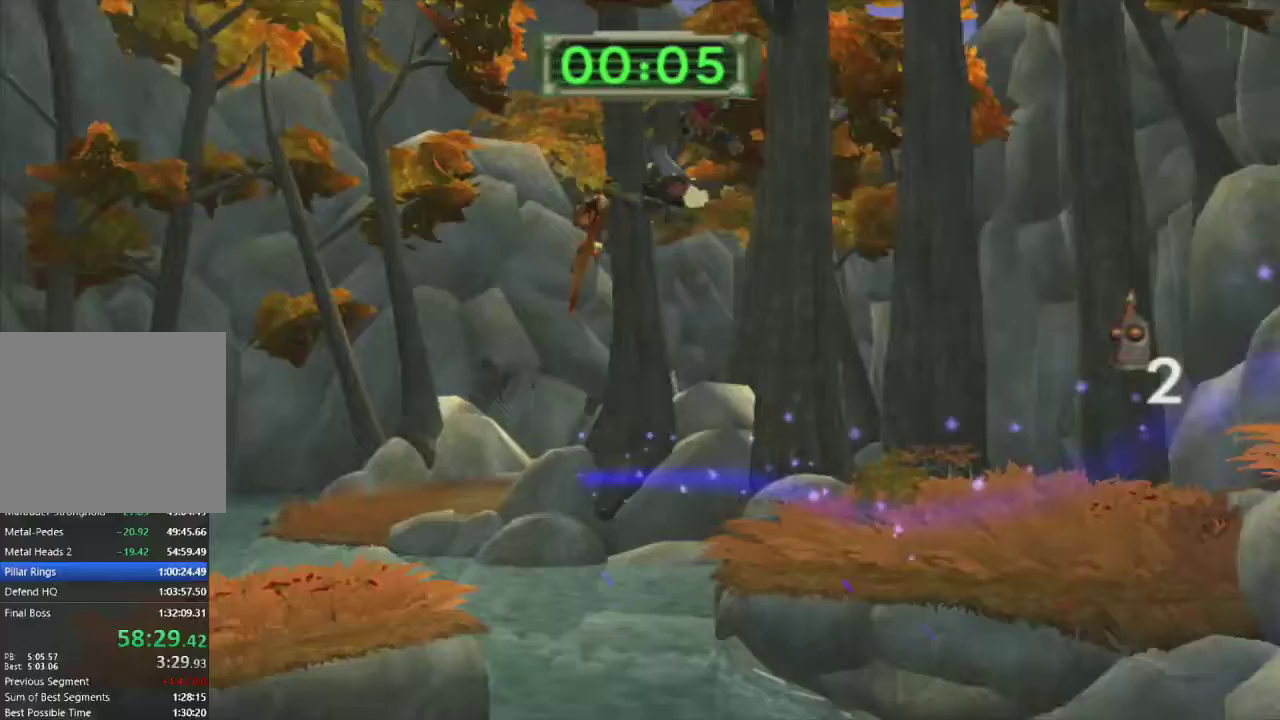
{"buttons": [], "left_stick": "up-right", "right_stick": "down-right", "events": [[400, "left_stick", "up-right"]]}
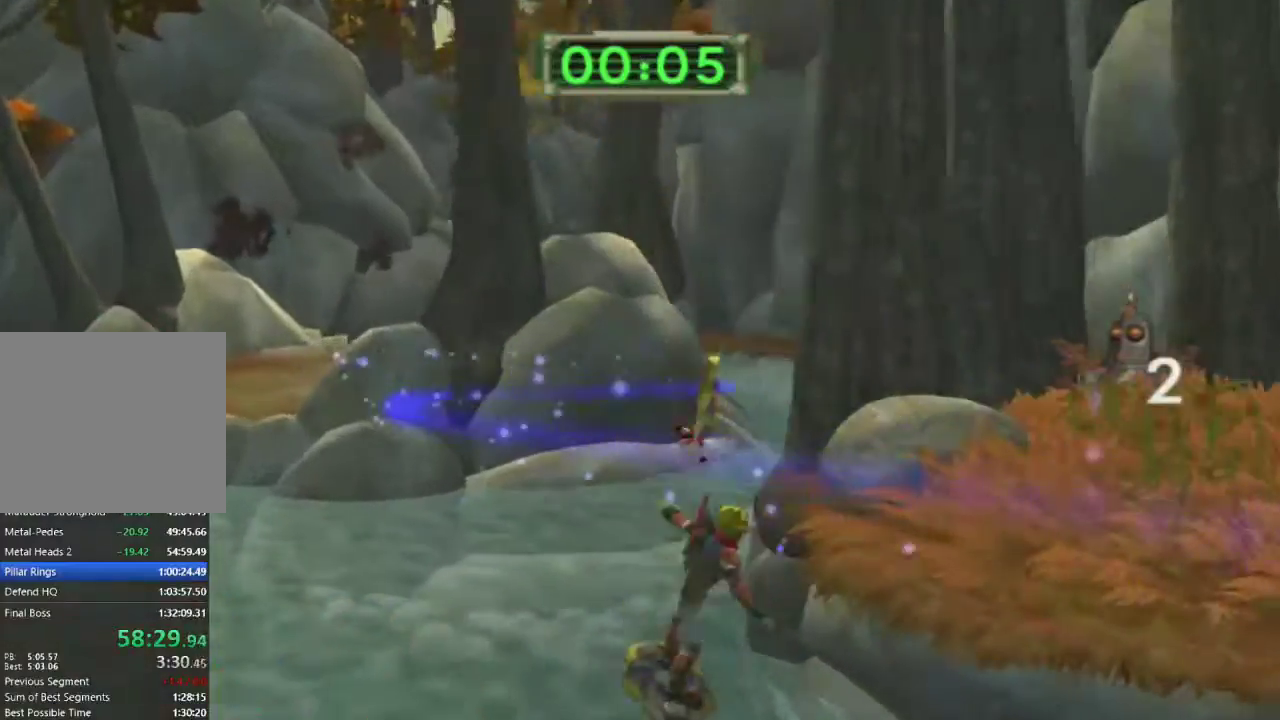
{"buttons": [], "left_stick": "up", "right_stick": "center", "events": [[217, "right_stick", "center"], [433, "left_stick", "up"]]}
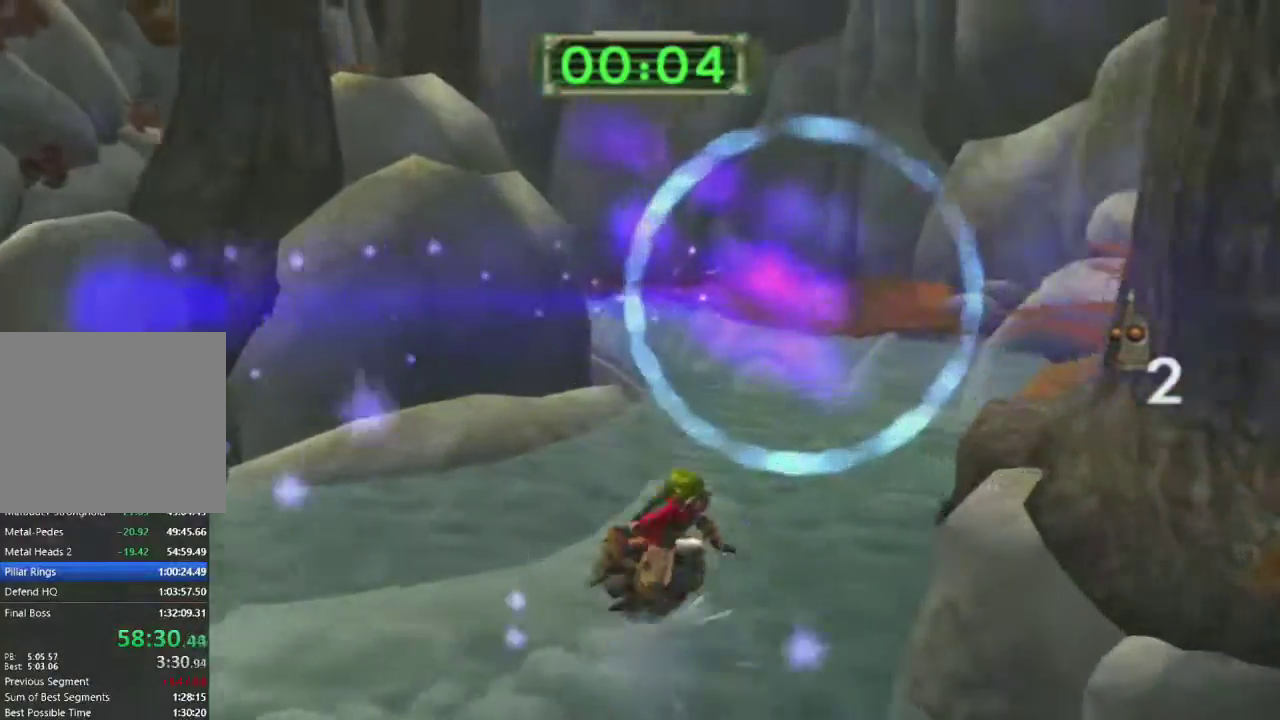
{"buttons": [], "left_stick": "up-left", "right_stick": "left", "events": [[267, "right_stick", "left"], [300, "left_stick", "up-left"]]}
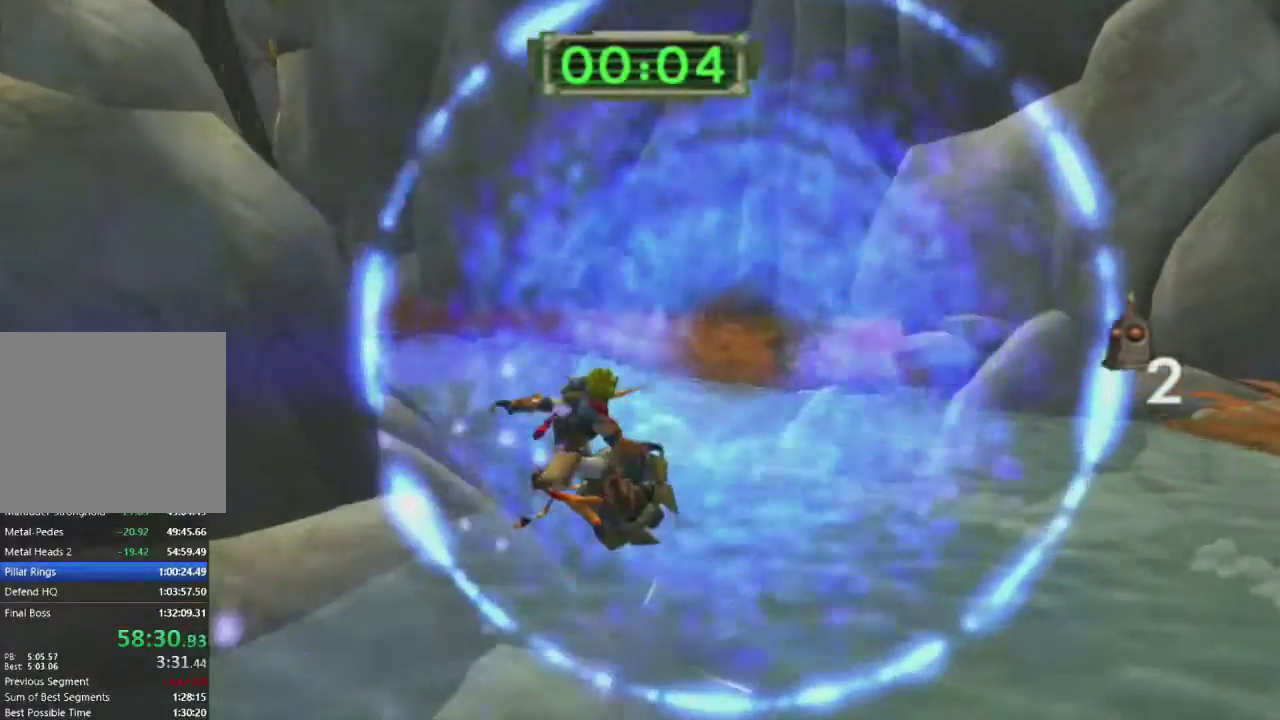
{"buttons": ["CROSS", "R1"], "left_stick": "center", "right_stick": "center", "events": [[200, "CROSS", "down"], [217, "right_stick", "center"], [233, "R1", "down"], [400, "left_stick", "center"]]}
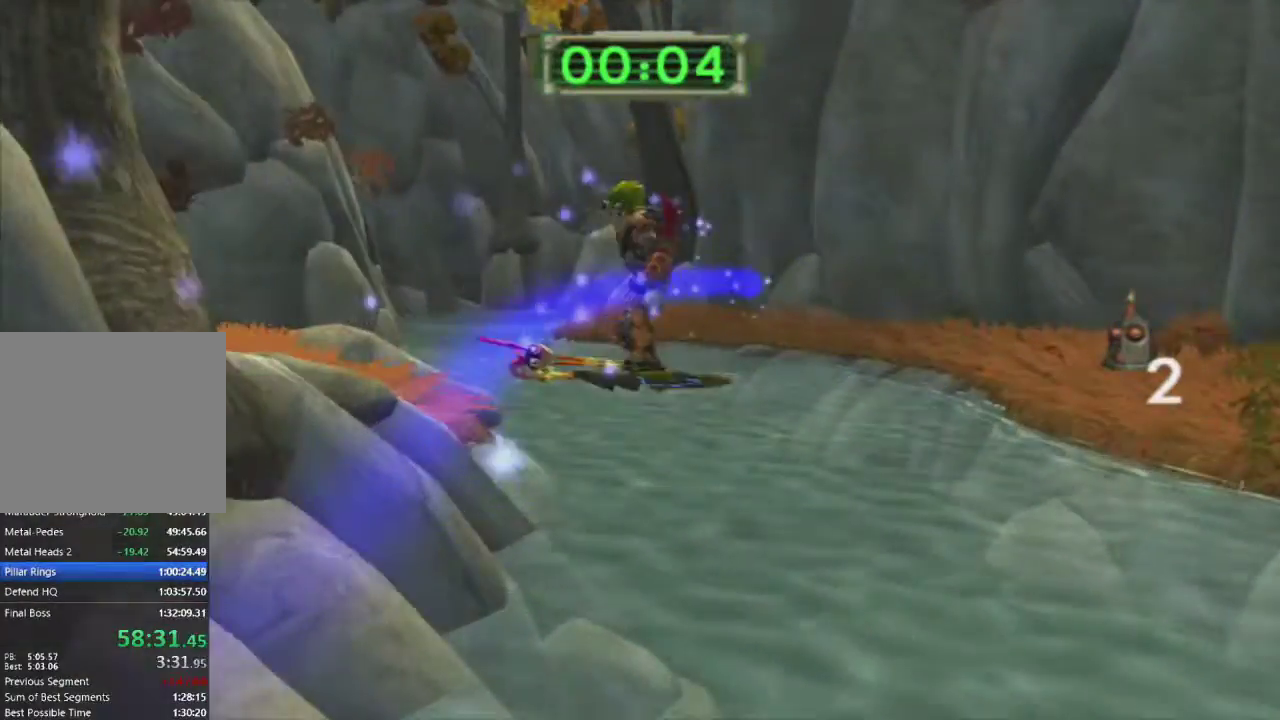
{"buttons": [], "left_stick": "up", "right_stick": "center", "events": [[67, "CROSS", "up"], [117, "R1", "up"], [133, "left_stick", "up"]]}
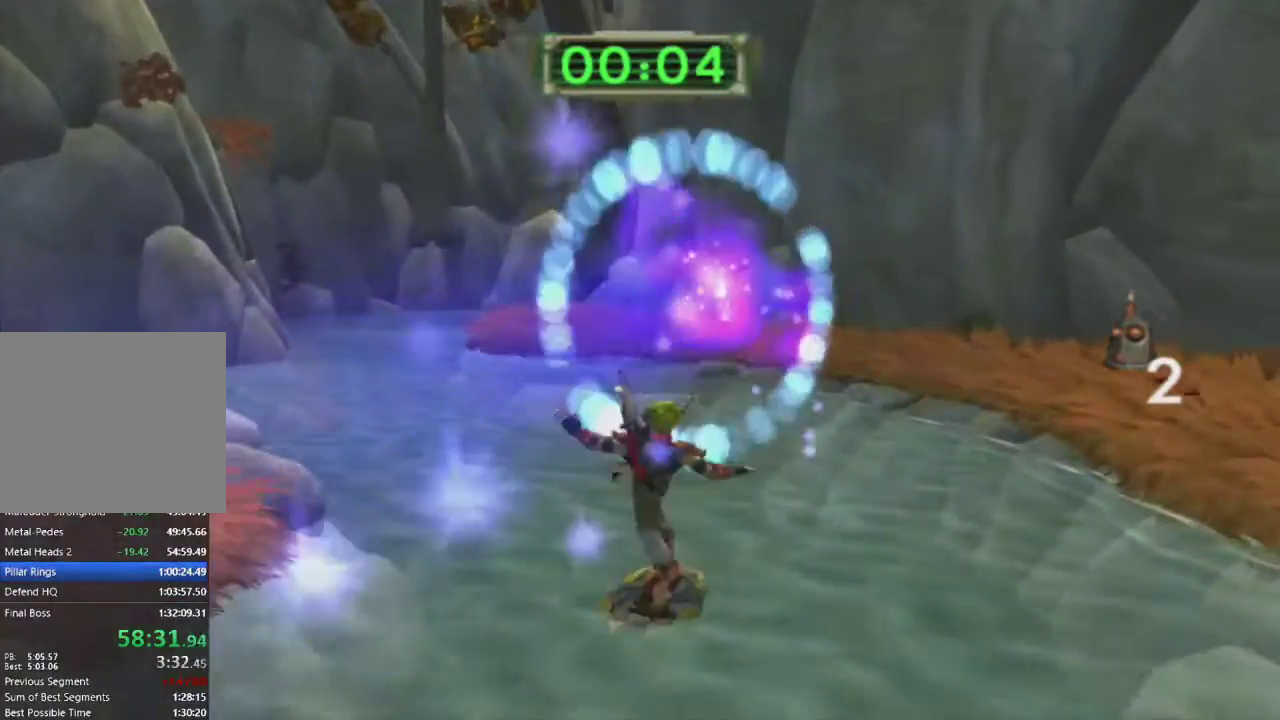
{"buttons": [], "left_stick": "left", "right_stick": "center", "events": [[133, "left_stick", "up-left"], [217, "right_stick", "left"], [300, "left_stick", "left"], [483, "right_stick", "center"]]}
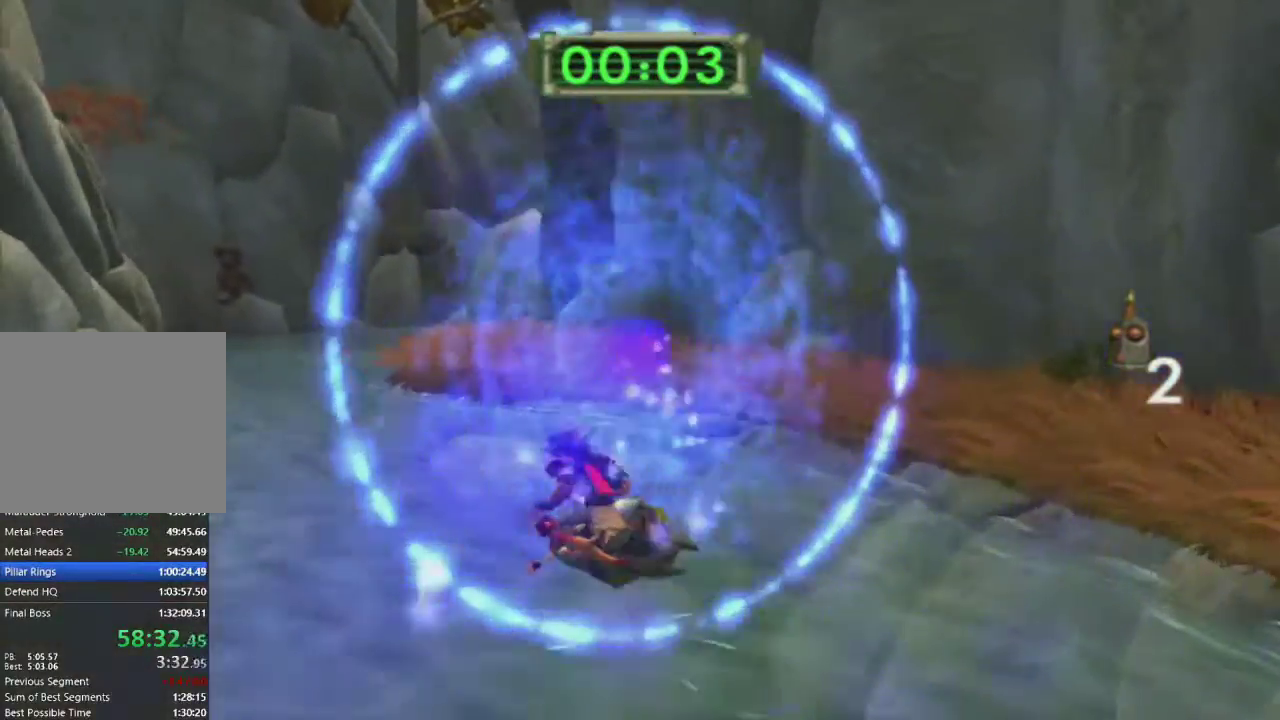
{"buttons": [], "left_stick": "up", "right_stick": "right", "events": [[133, "CROSS", "down"], [133, "R1", "down"], [200, "left_stick", "up-left"], [350, "right_stick", "right"], [367, "left_stick", "up"], [433, "CROSS", "up"], [500, "R1", "up"]]}
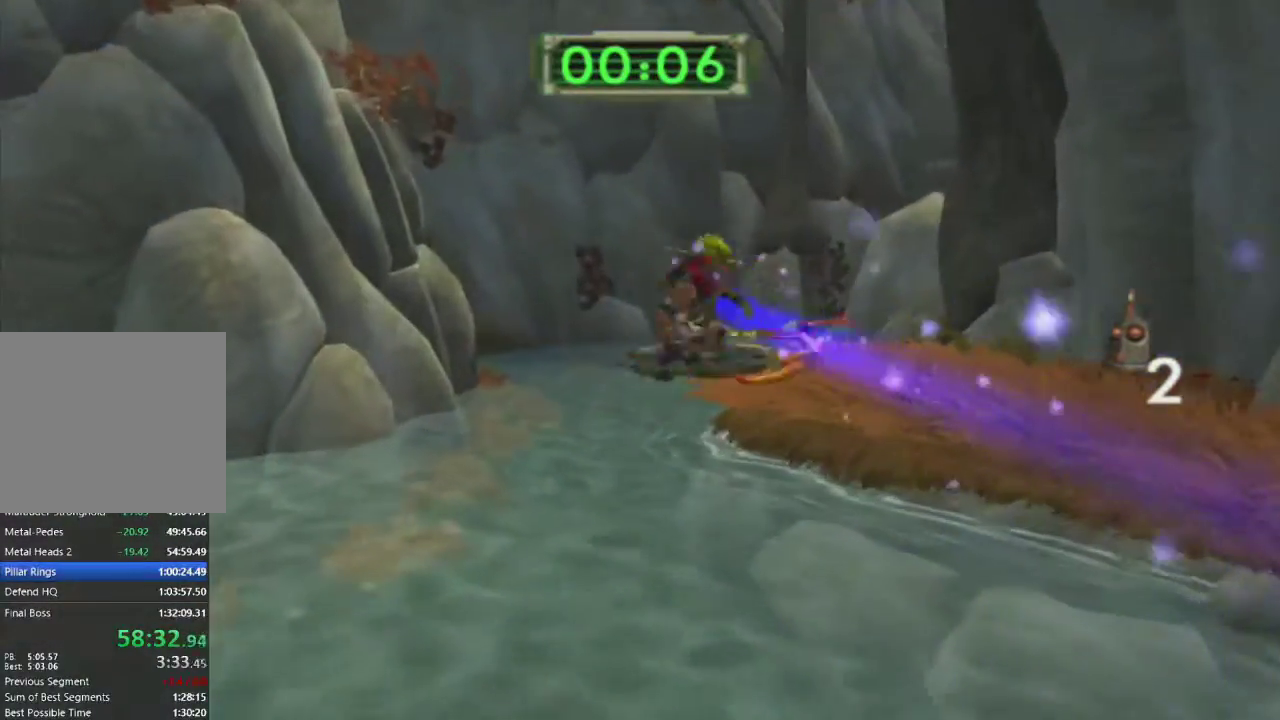
{"buttons": [], "left_stick": "up", "right_stick": "right", "events": []}
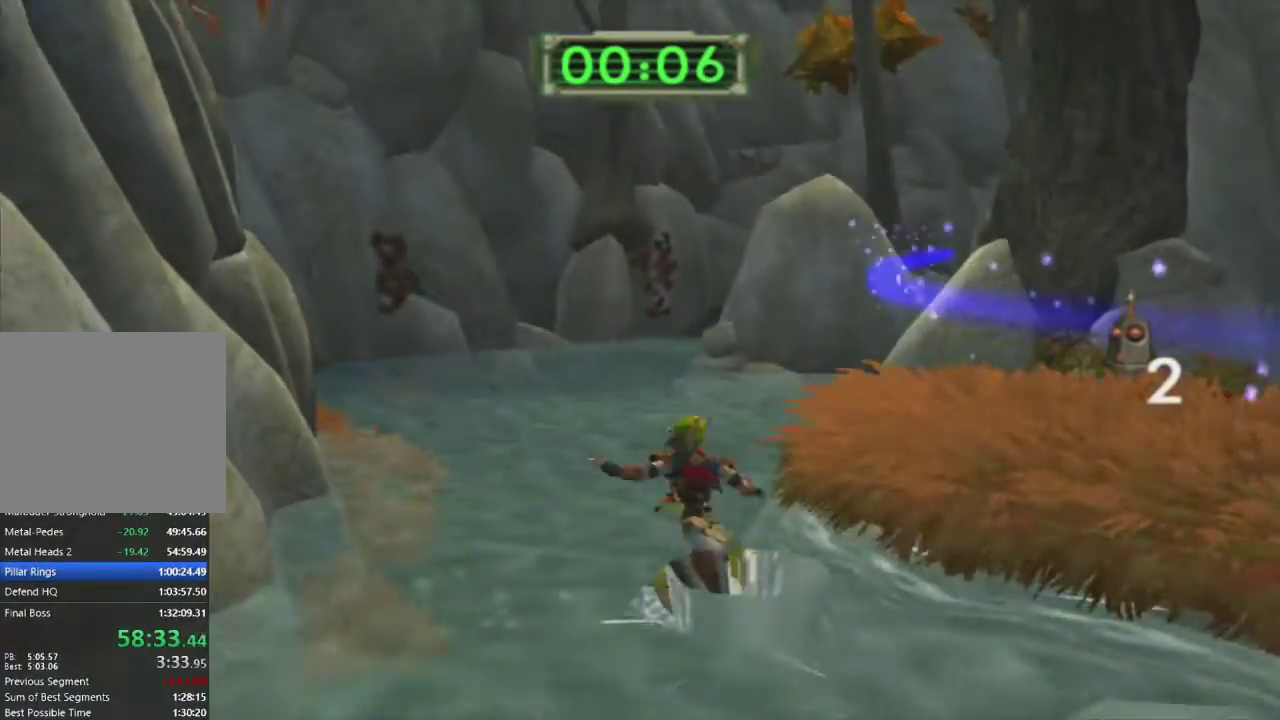
{"buttons": [], "left_stick": "up-right", "right_stick": "center", "events": [[83, "left_stick", "up-right"], [500, "right_stick", "center"]]}
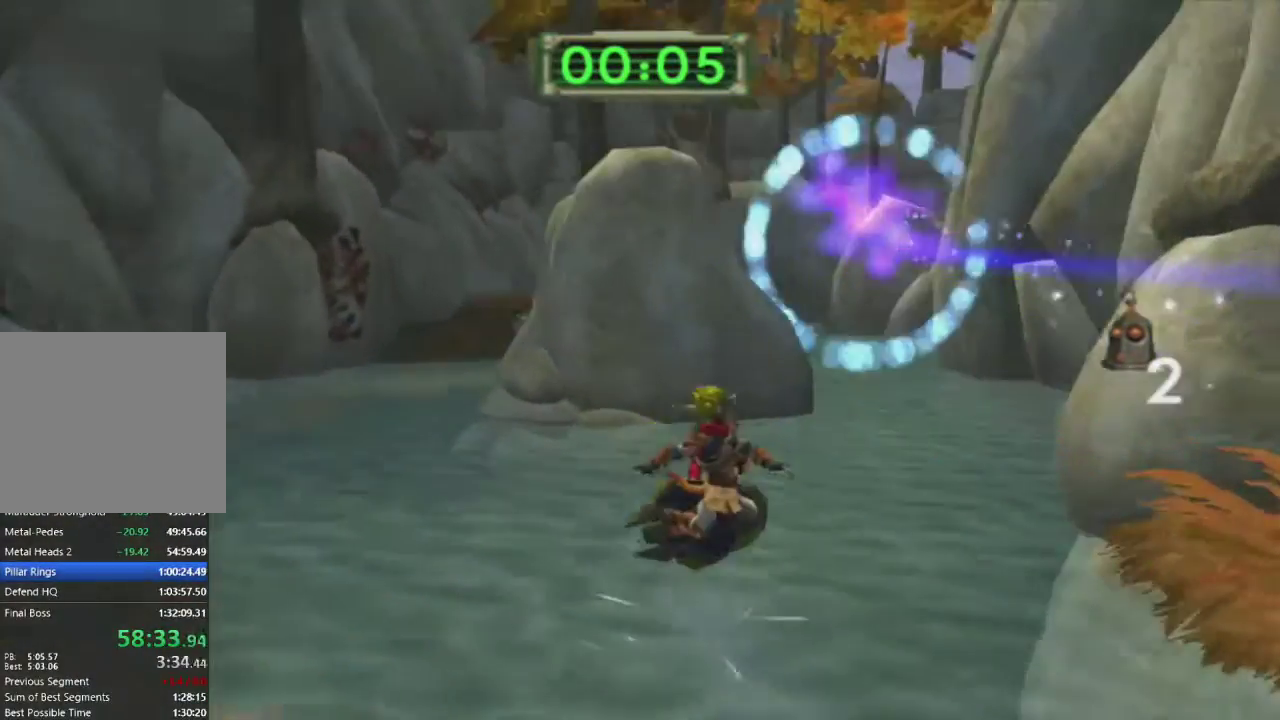
{"buttons": [], "left_stick": "up", "right_stick": "center", "events": [[167, "left_stick", "up"]]}
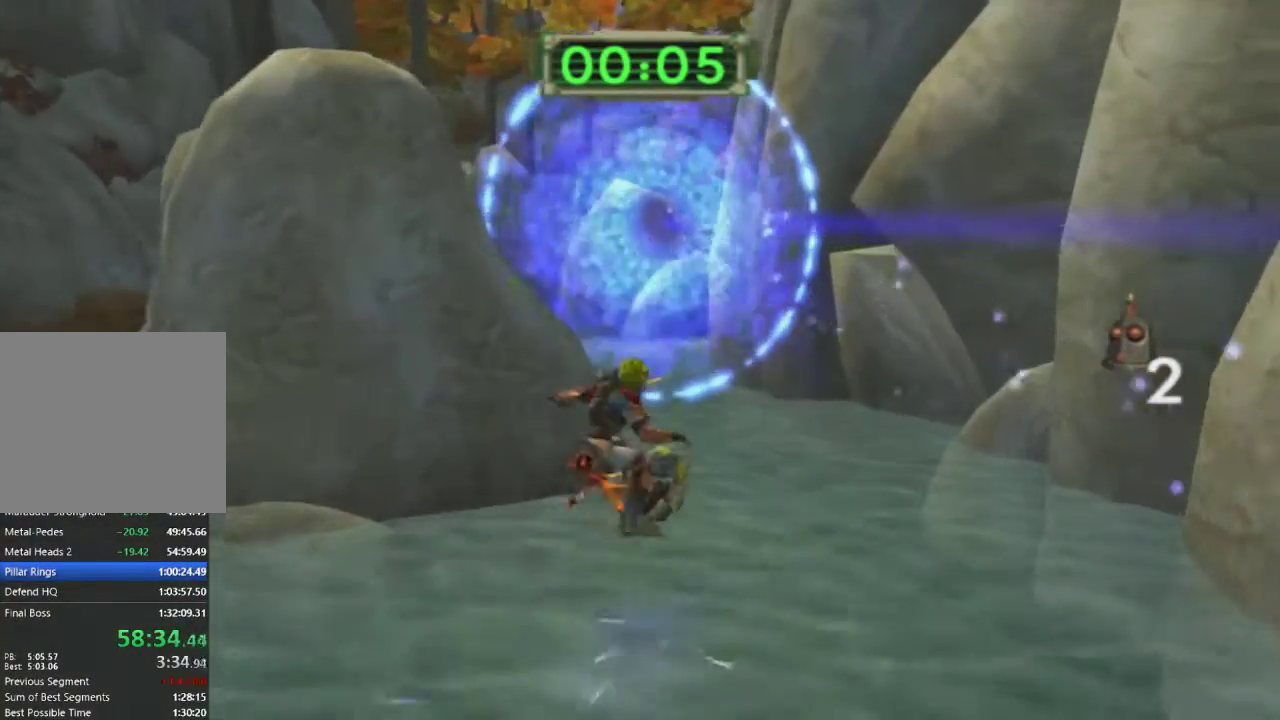
{"buttons": [], "left_stick": "up", "right_stick": "center", "events": []}